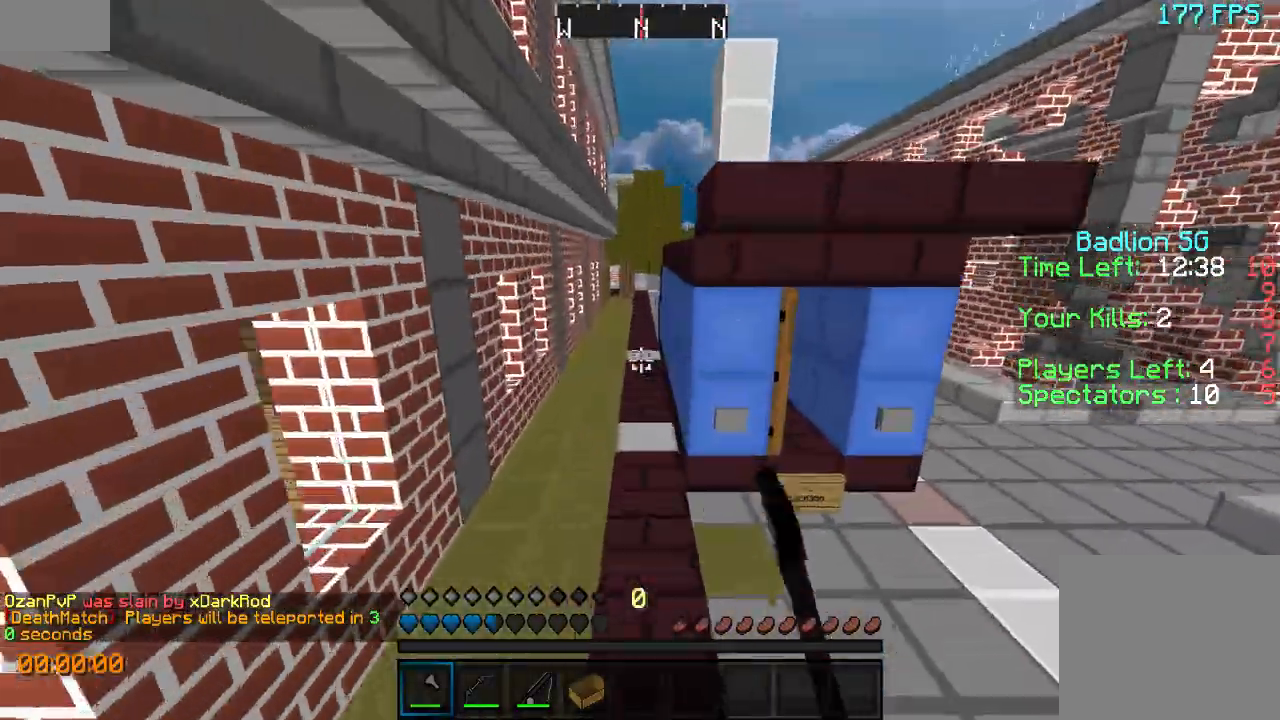
Gameplay with keyboard; each line is a JSON object with the keys held at the frame after it. "events" lists presses ("down") and releases ("up") of "a", "d", "s" and "w" between this image and that frame as [ms after this image, input, new state], when the widget could be followed in between. No other keys are recorded. Mouse input is not recorded.
{"keys": ["w"], "events": []}
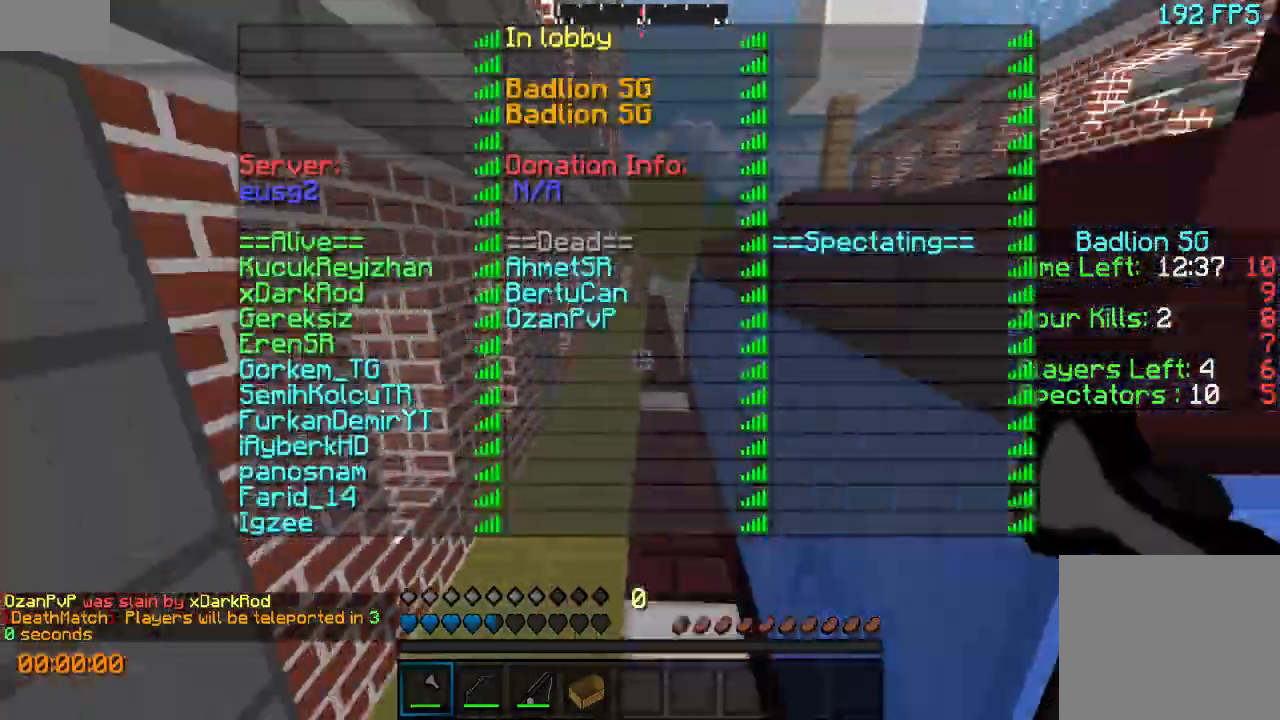
{"keys": ["w"], "events": []}
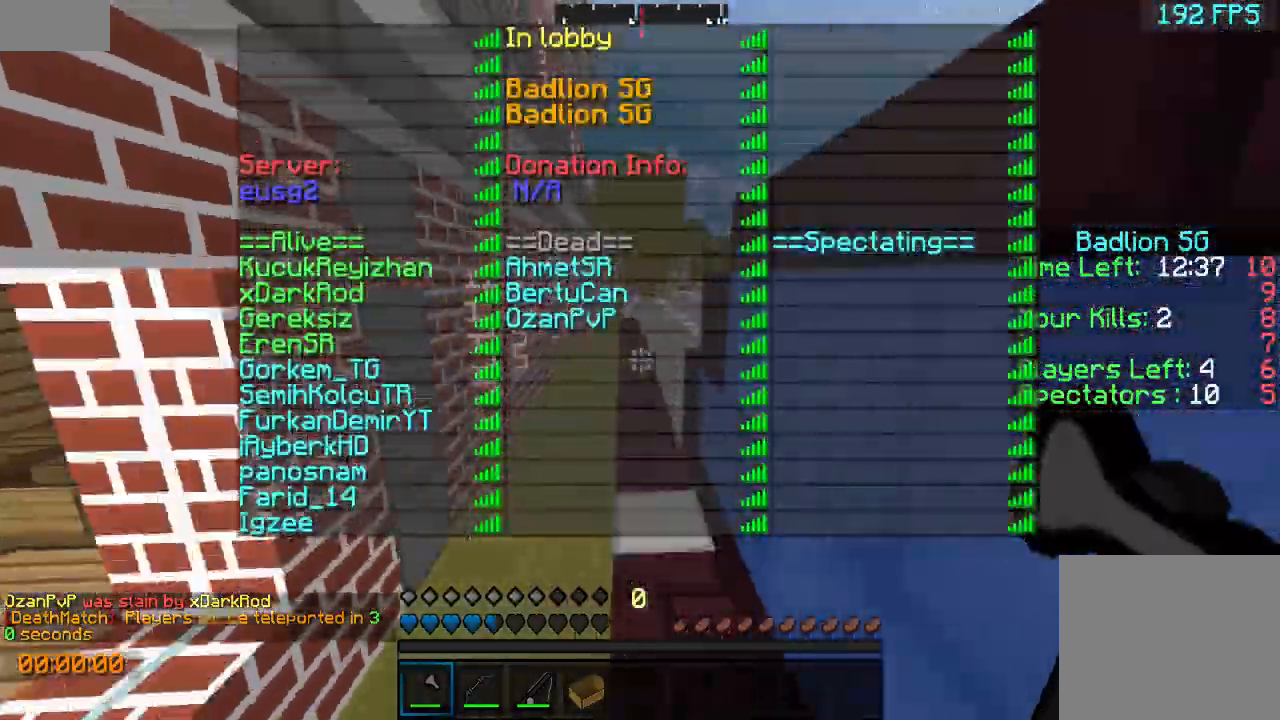
{"keys": ["w"], "events": []}
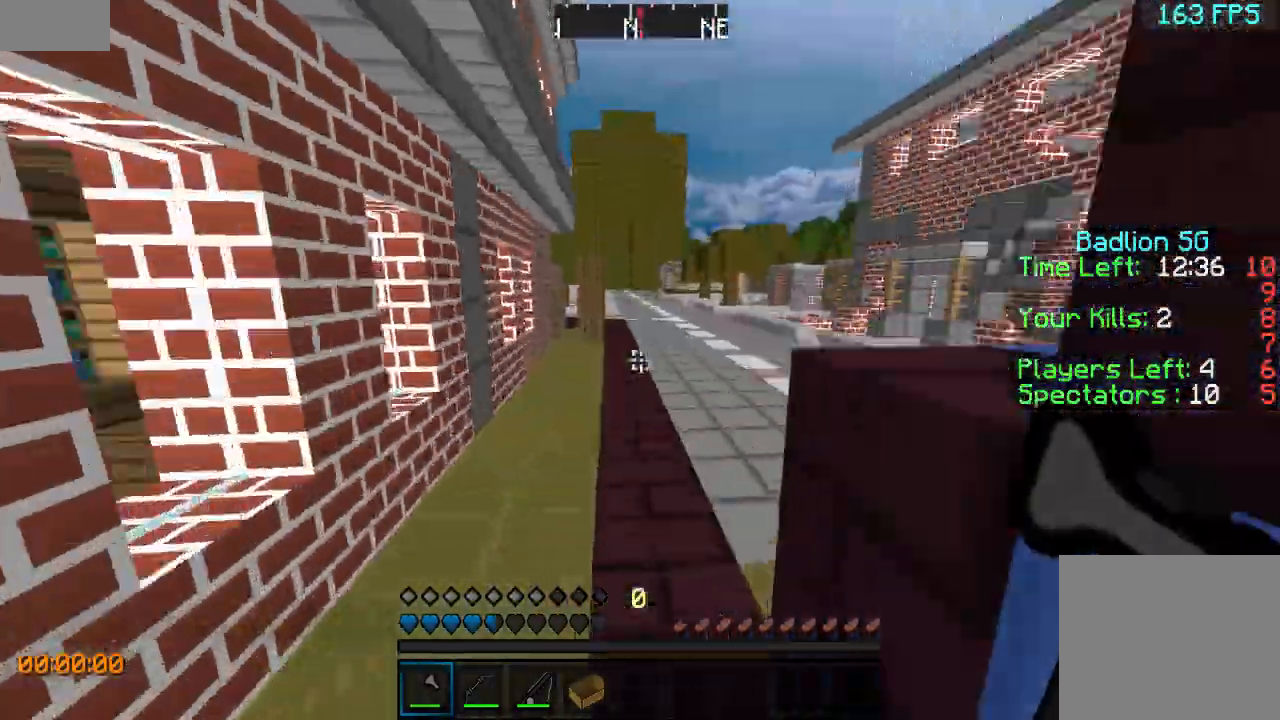
{"keys": ["w"], "events": []}
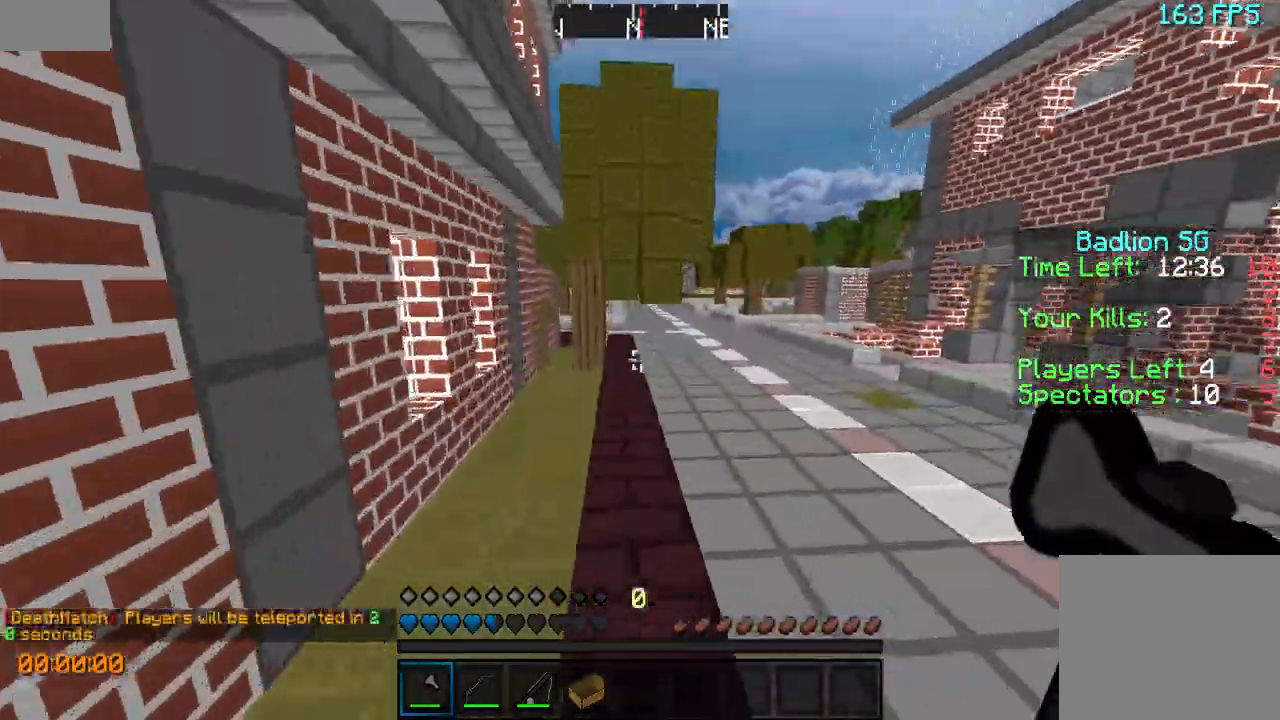
{"keys": ["w"], "events": []}
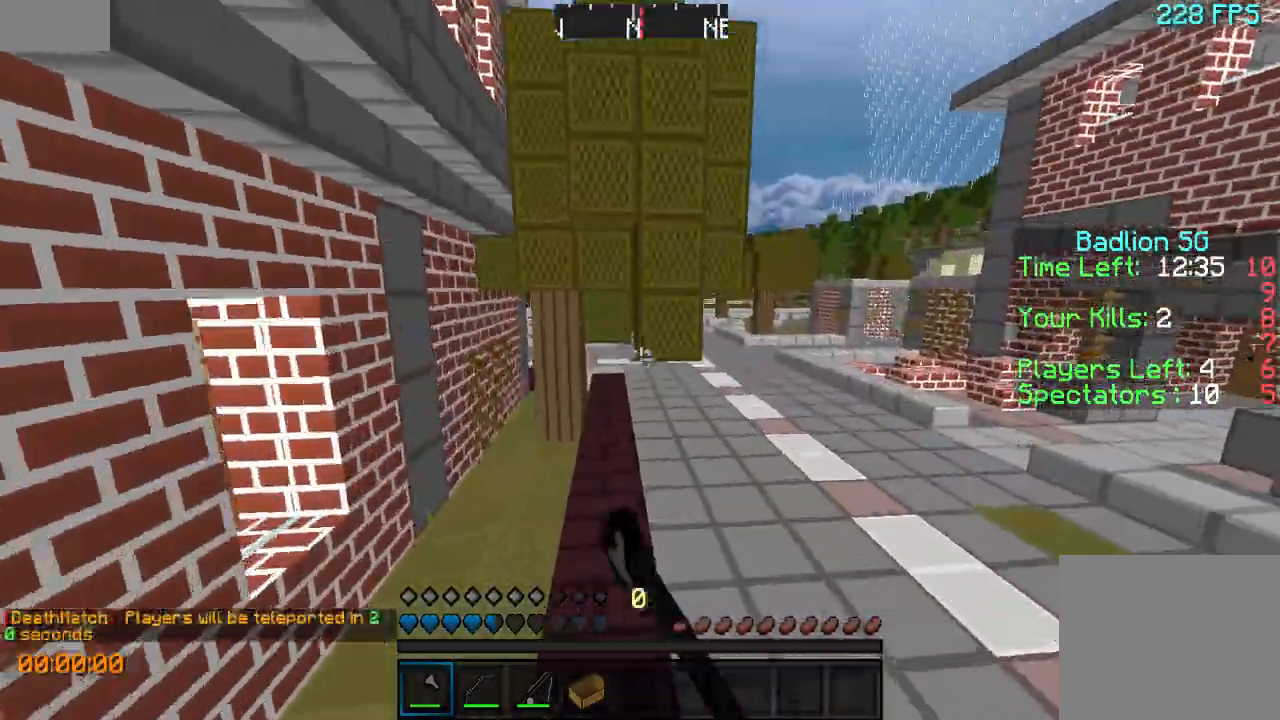
{"keys": ["a", "w"], "events": [[33, "d", "down"], [233, "d", "up"], [333, "a", "down"]]}
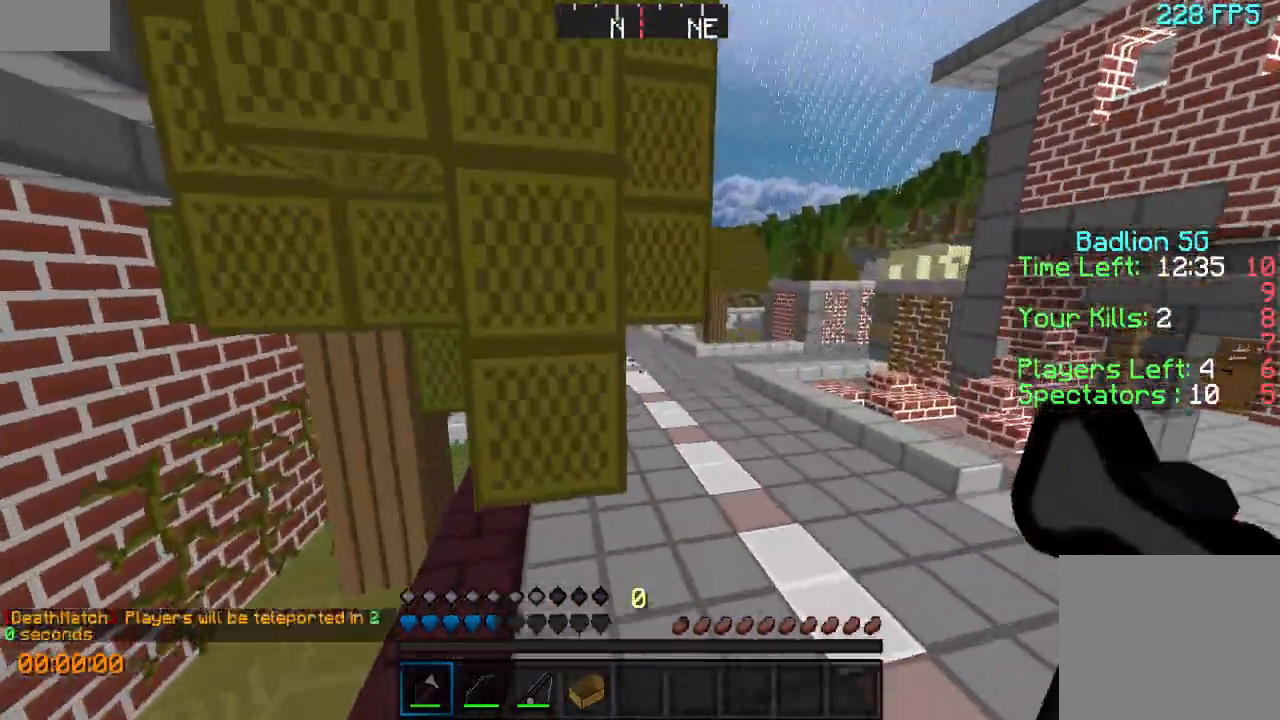
{"keys": ["w"], "events": [[200, "a", "up"]]}
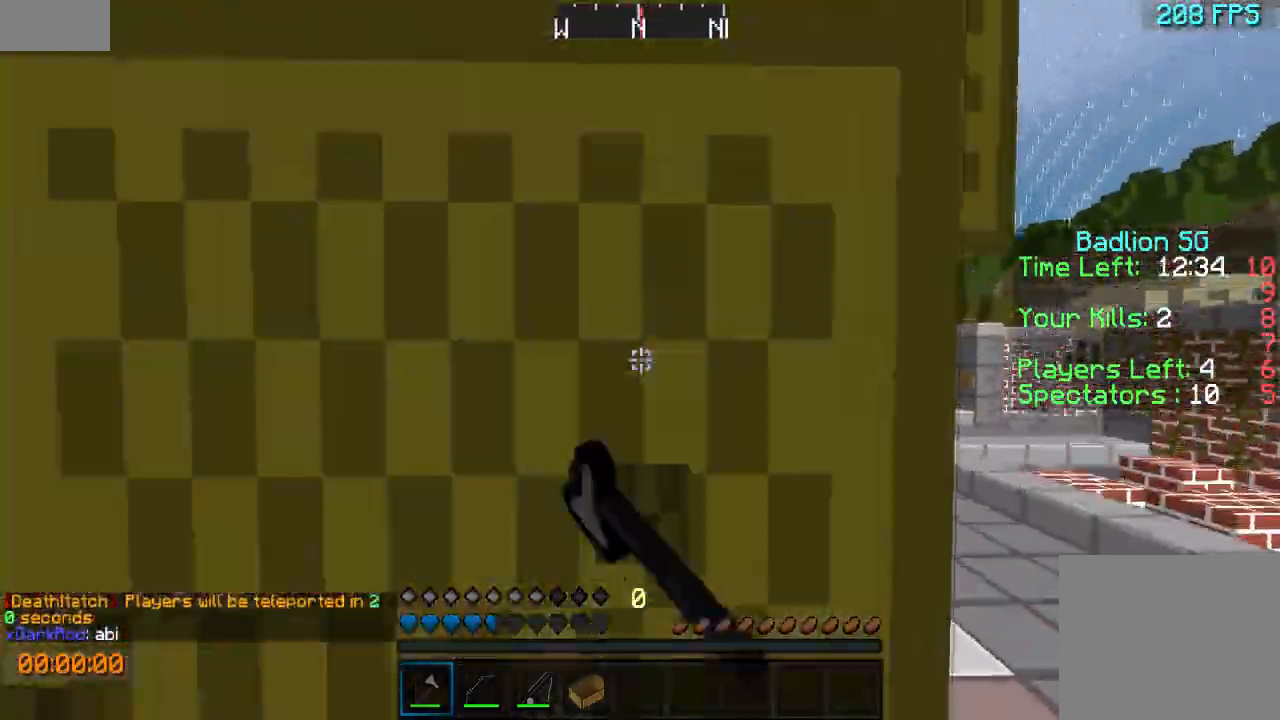
{"keys": ["w"], "events": []}
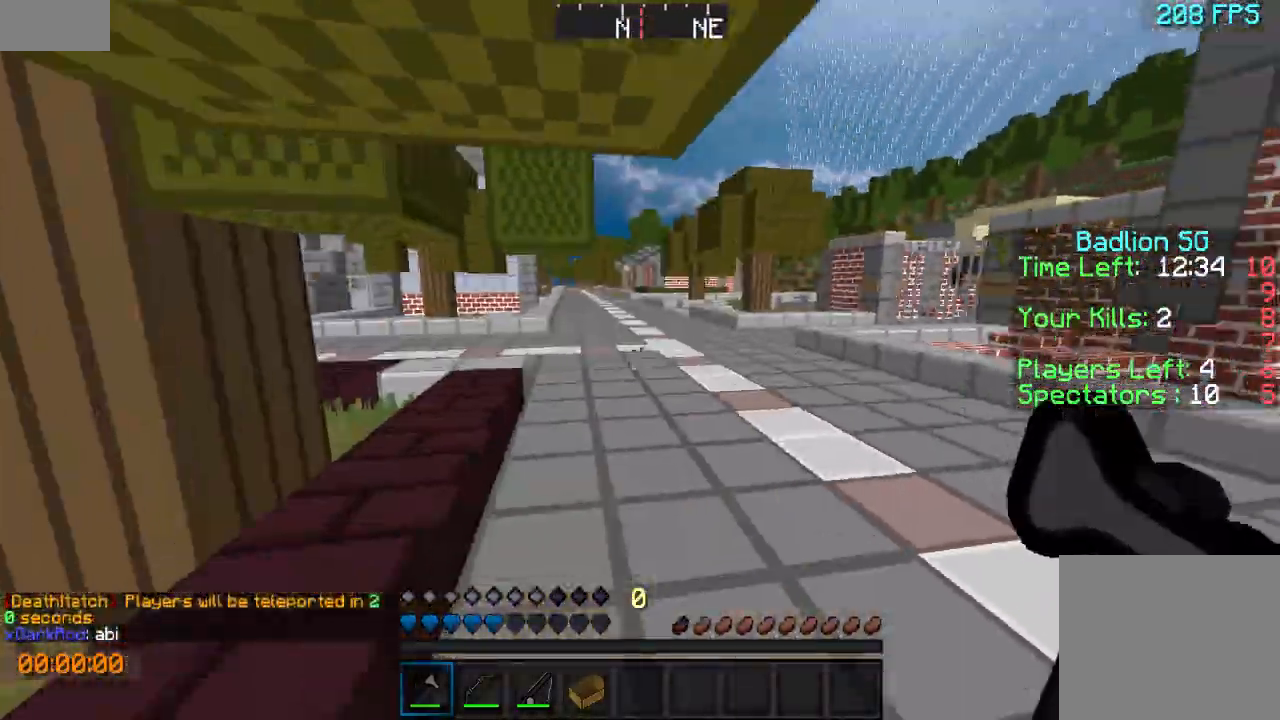
{"keys": ["w"], "events": []}
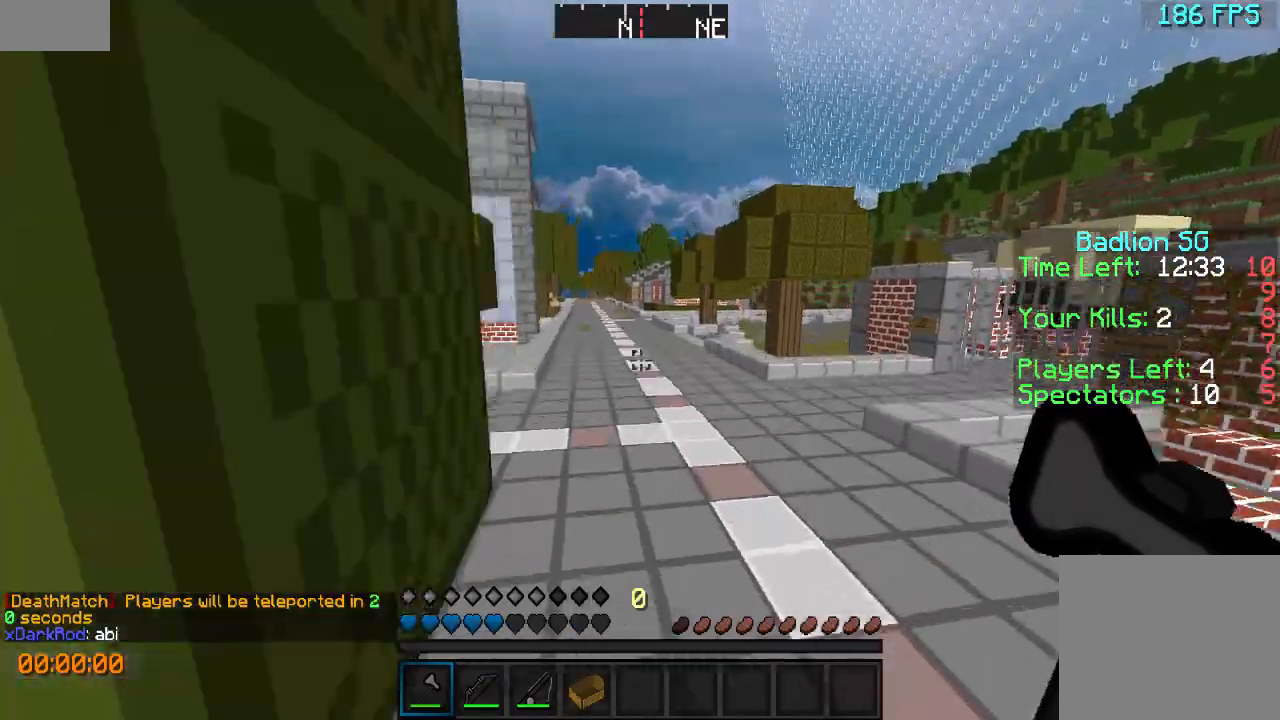
{"keys": ["w"], "events": []}
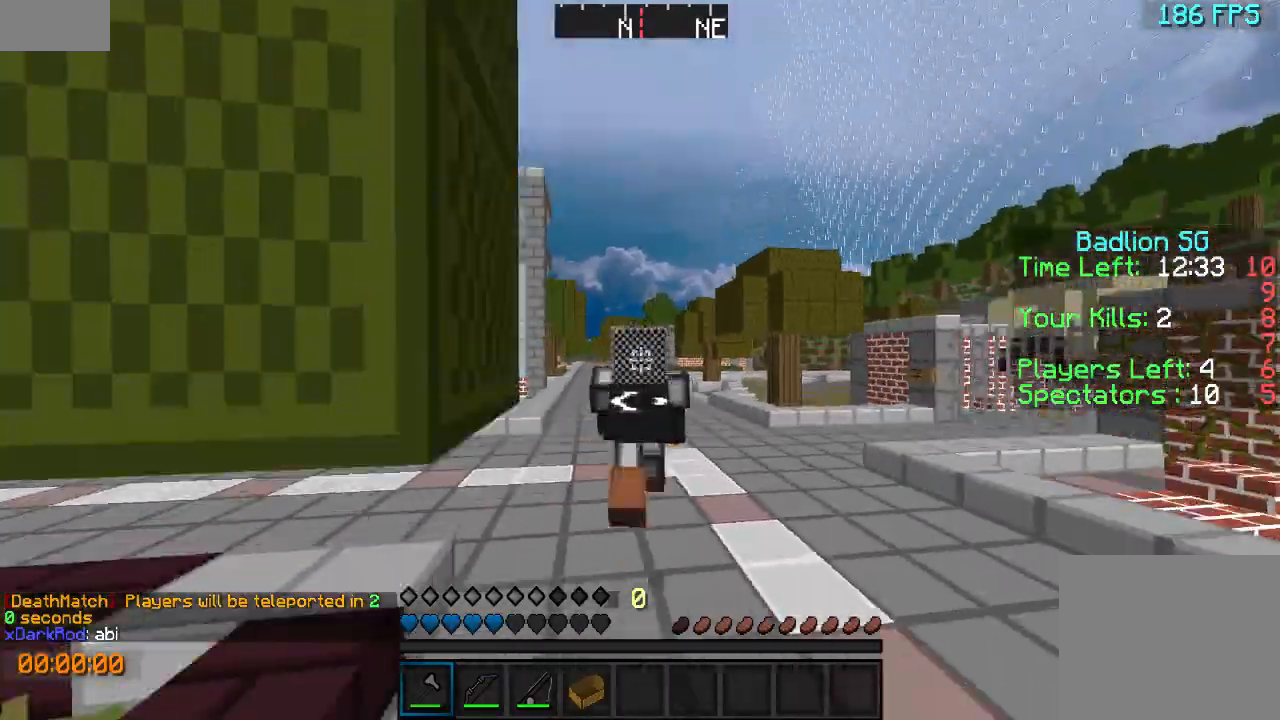
{"keys": ["w"], "events": []}
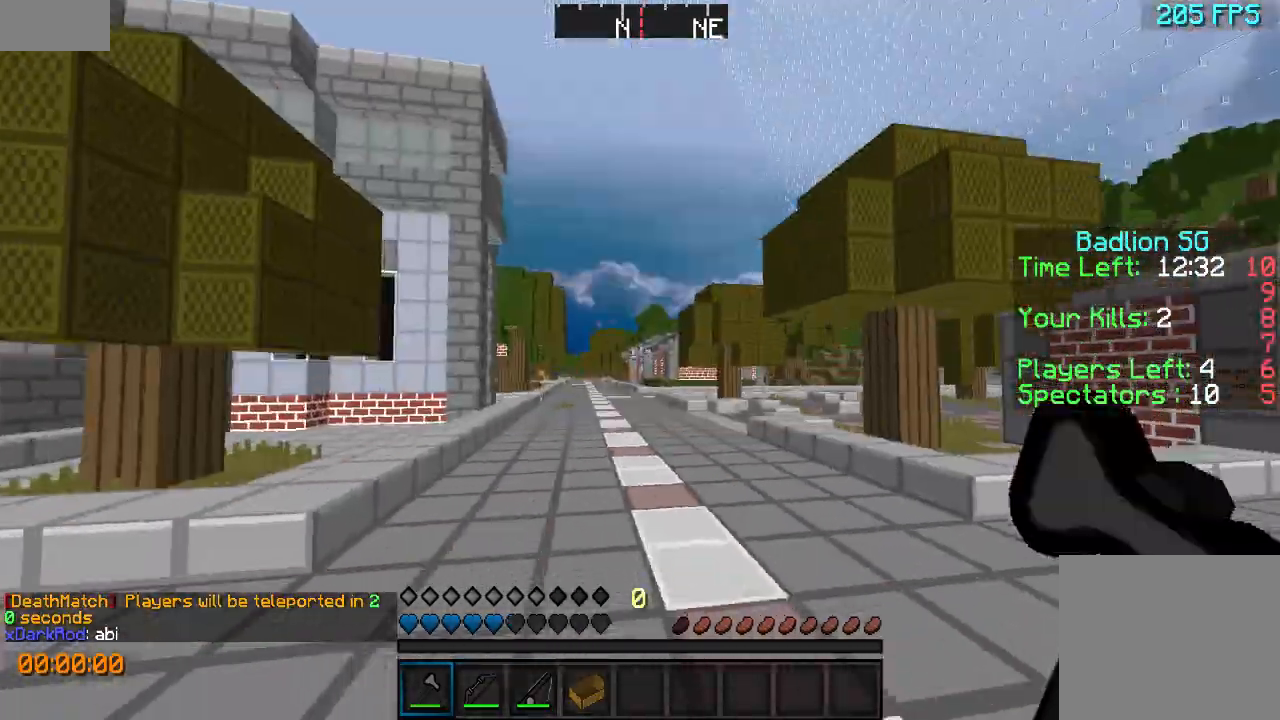
{"keys": ["w"], "events": []}
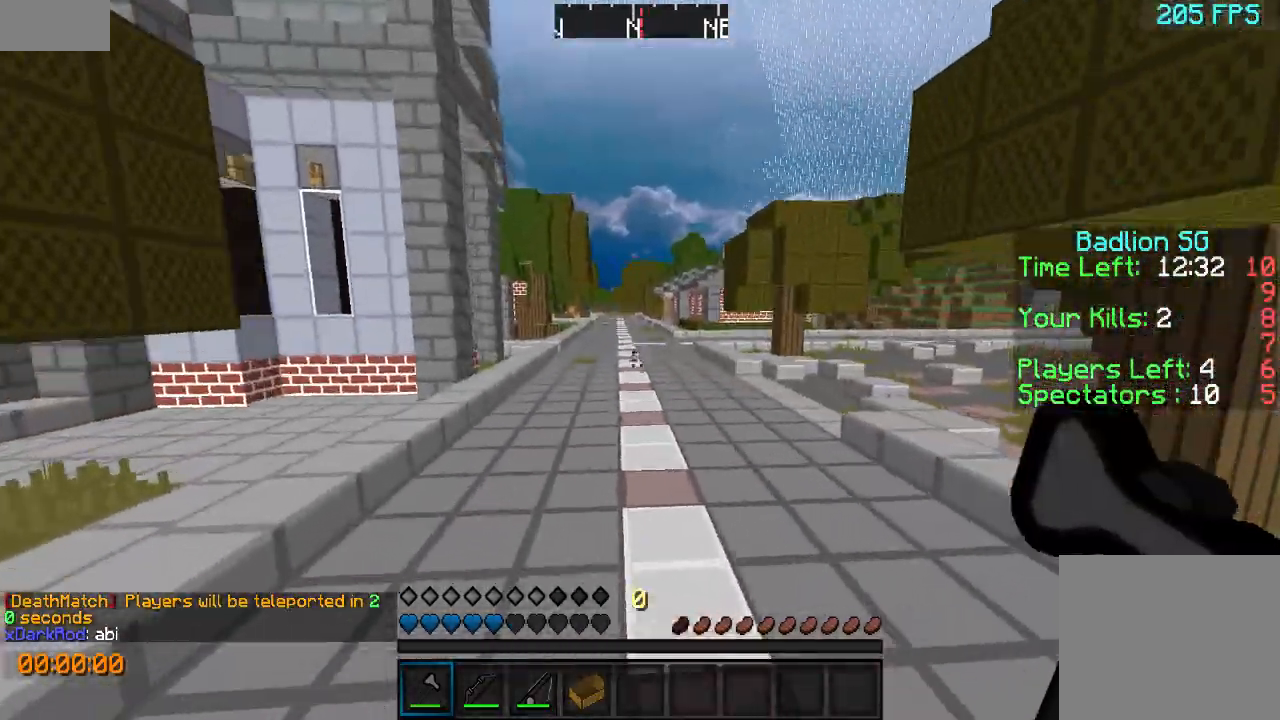
{"keys": ["w"], "events": []}
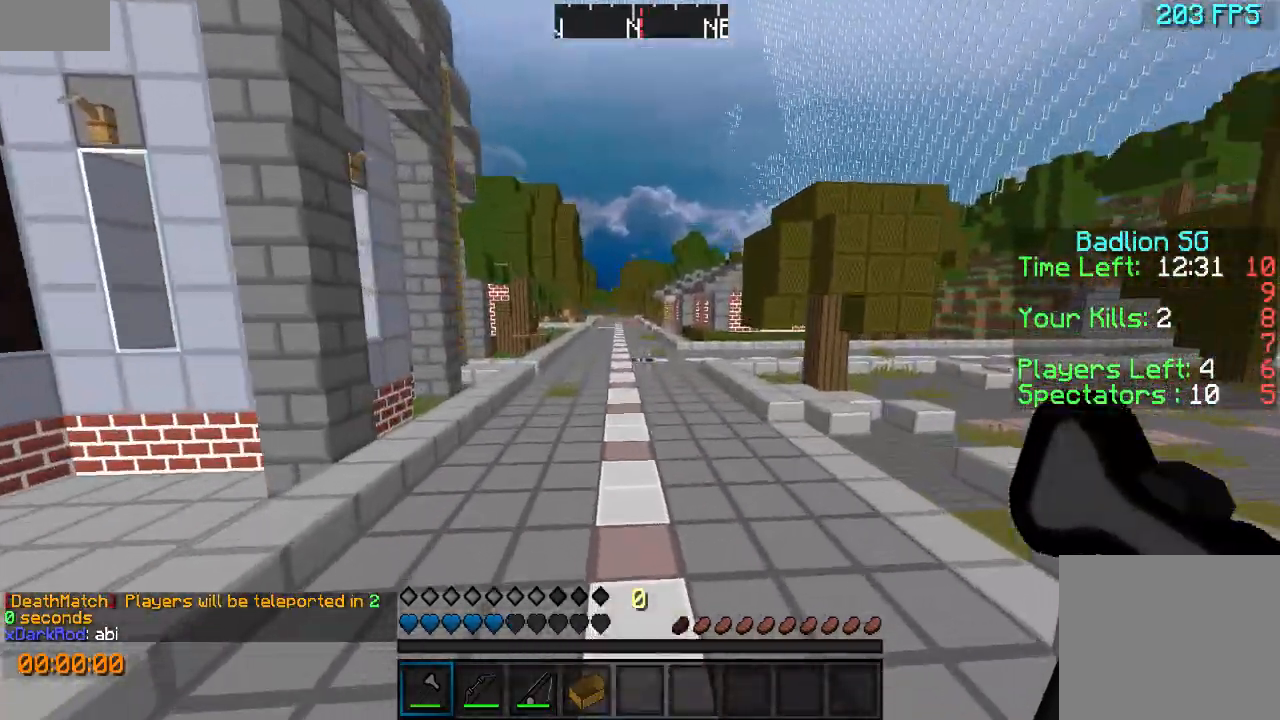
{"keys": ["w"], "events": []}
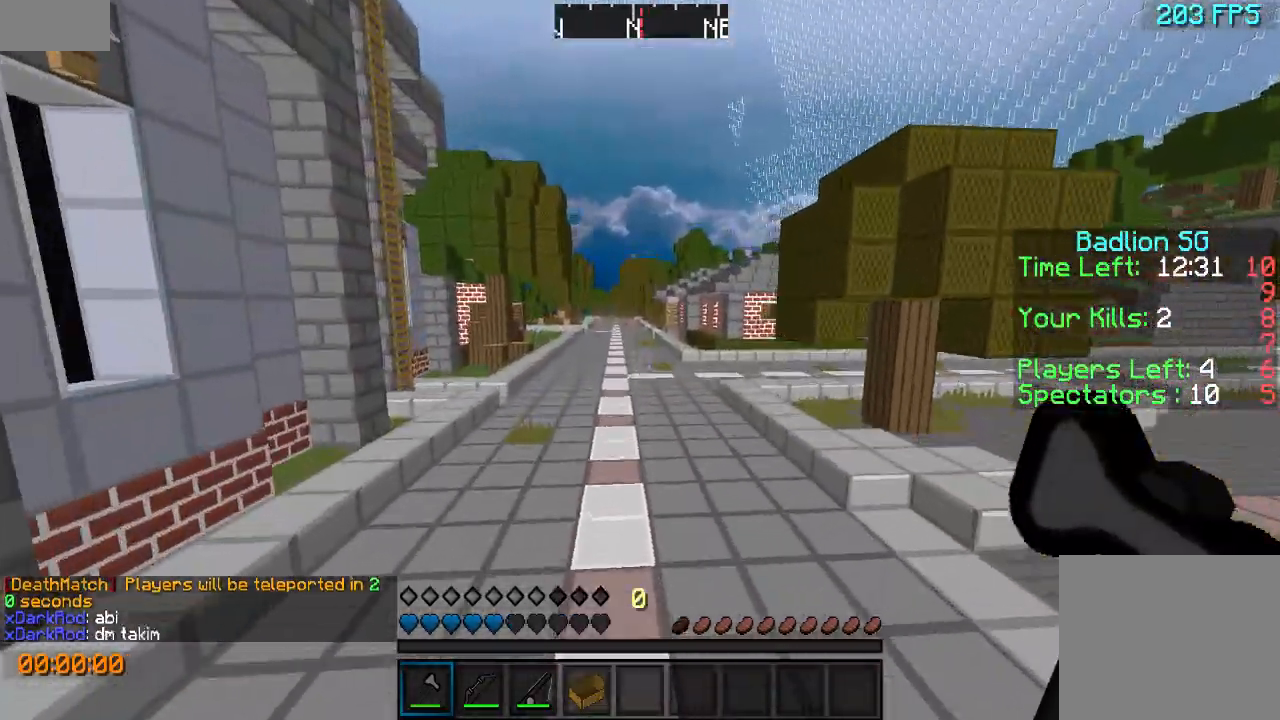
{"keys": ["w"], "events": [[33, "a", "down"], [133, "a", "up"]]}
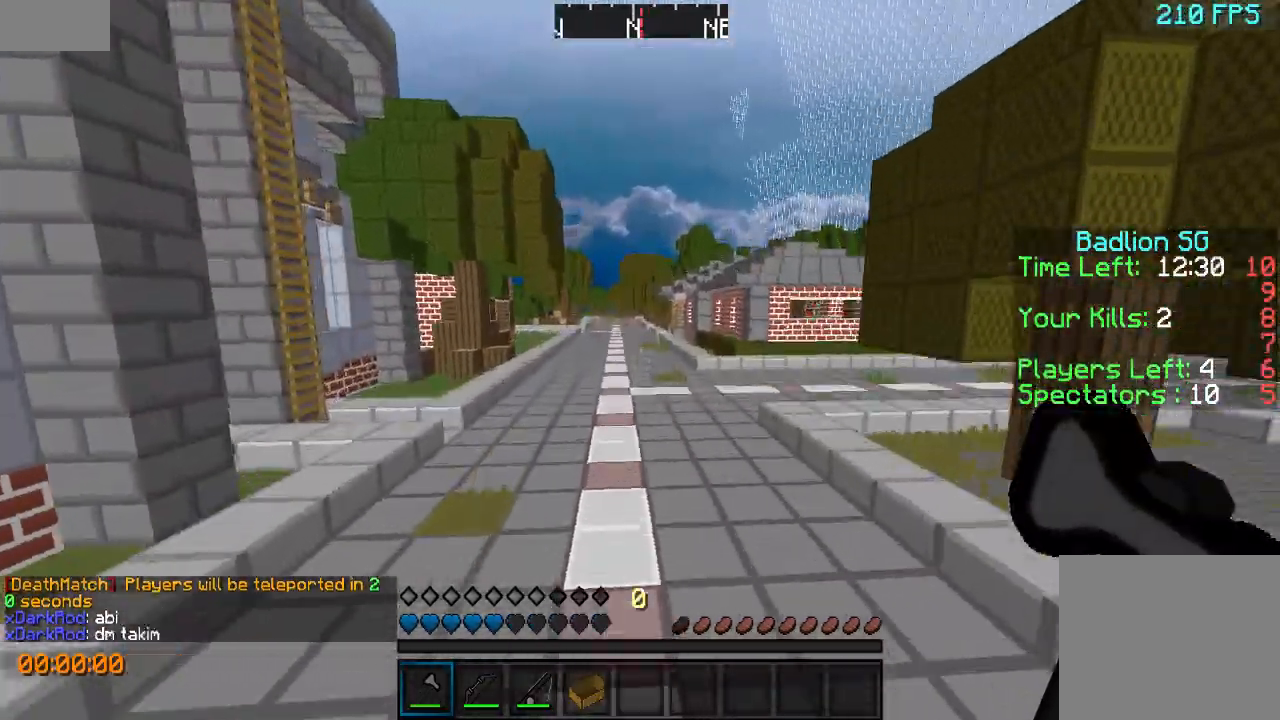
{"keys": ["w"], "events": [[100, "a", "down"], [333, "a", "up"]]}
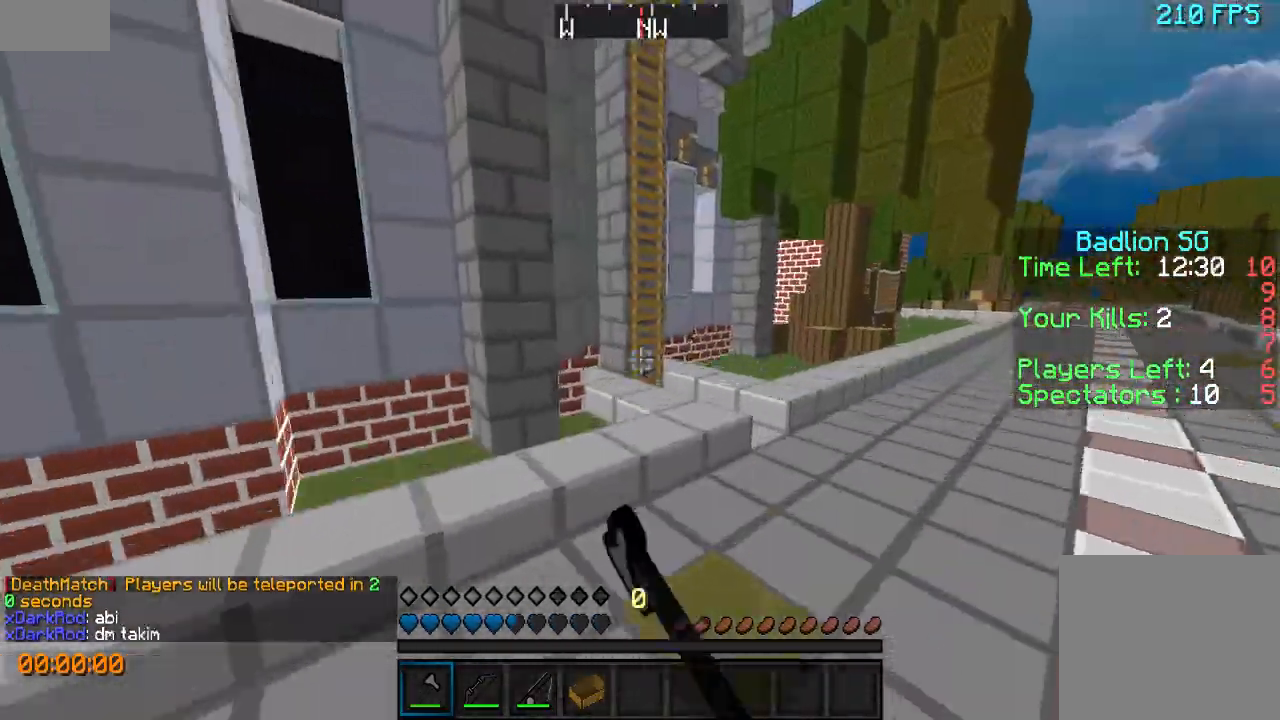
{"keys": ["w"], "events": [[100, "d", "down"], [300, "d", "up"]]}
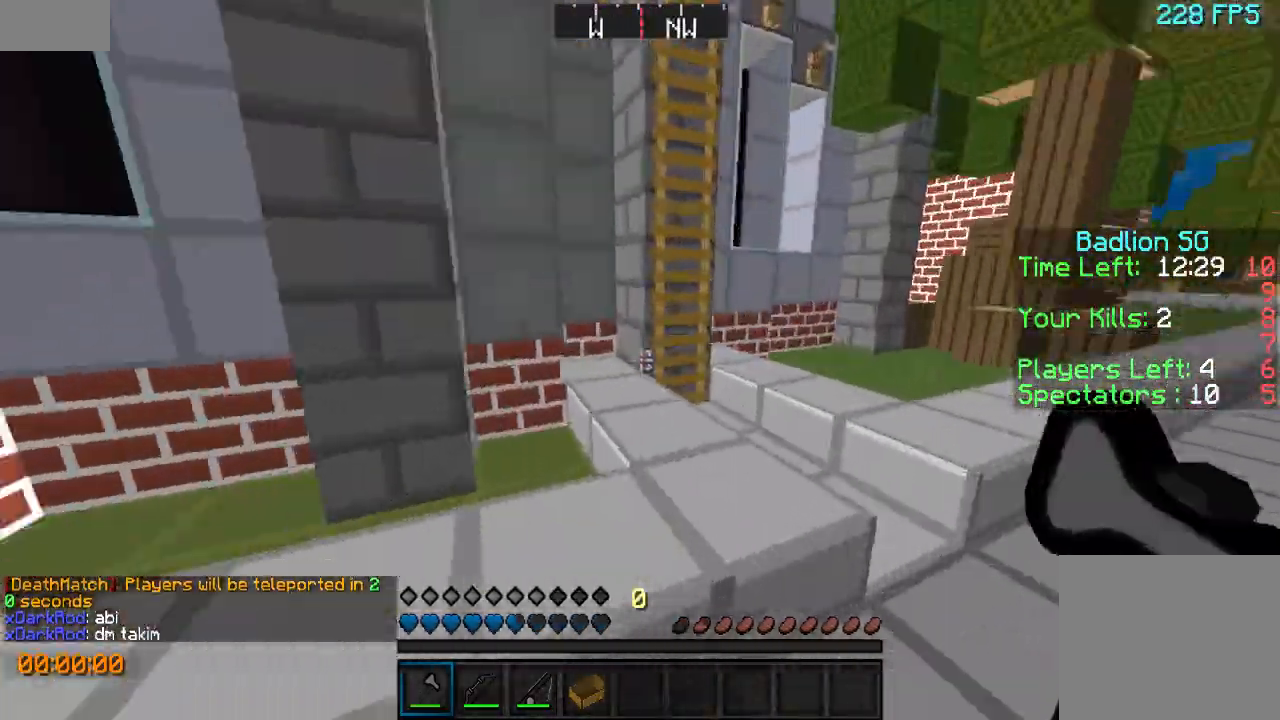
{"keys": ["w"], "events": []}
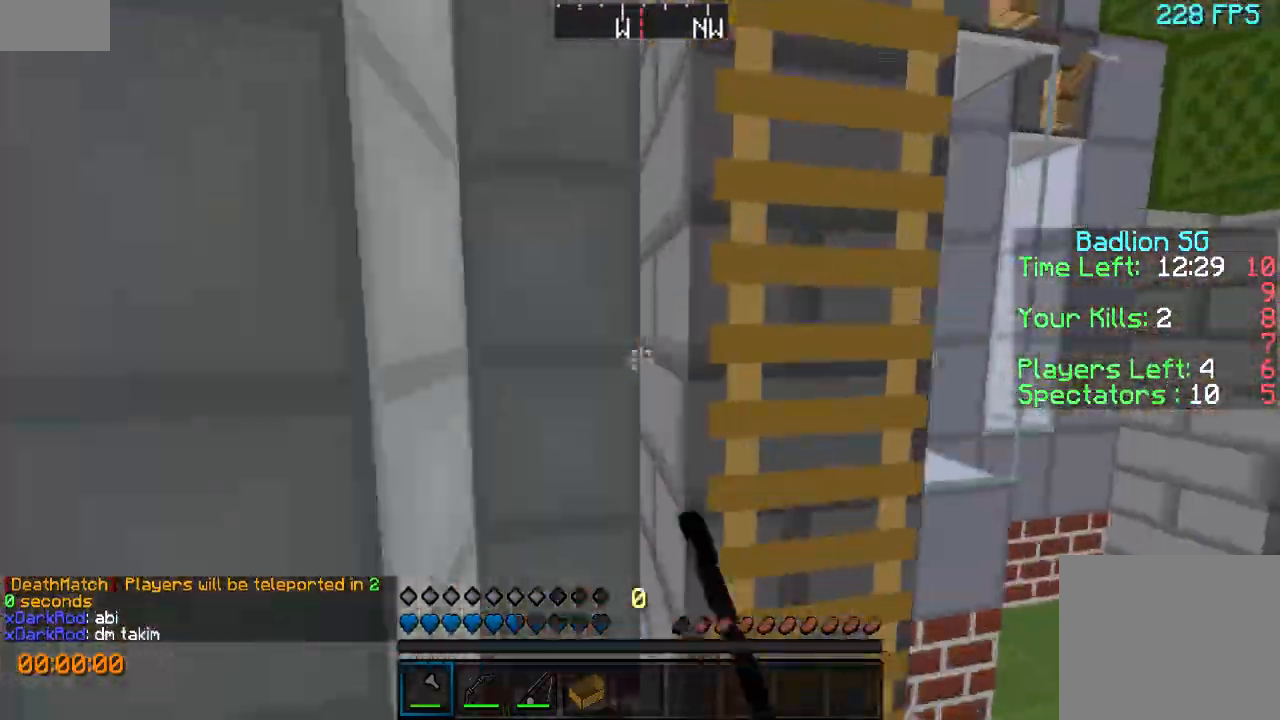
{"keys": ["a", "w"], "events": [[100, "d", "down"], [333, "d", "up"], [433, "a", "down"]]}
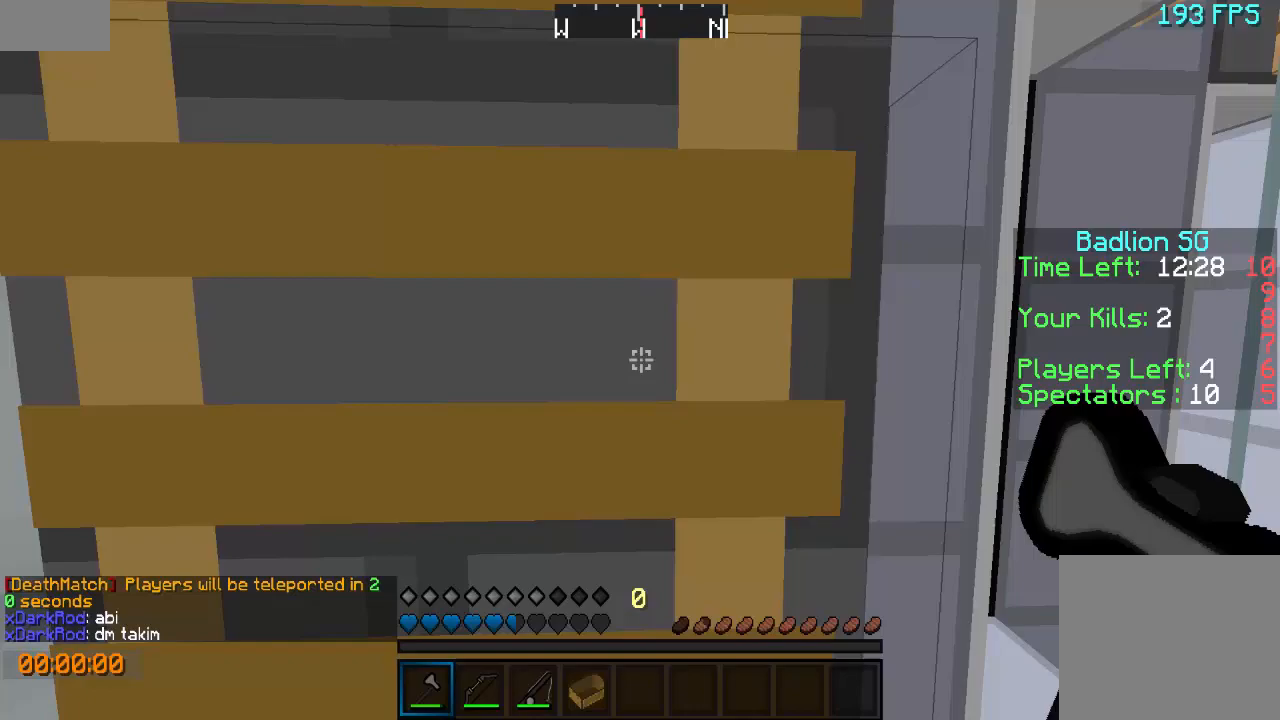
{"keys": ["w"], "events": [[400, "a", "up"]]}
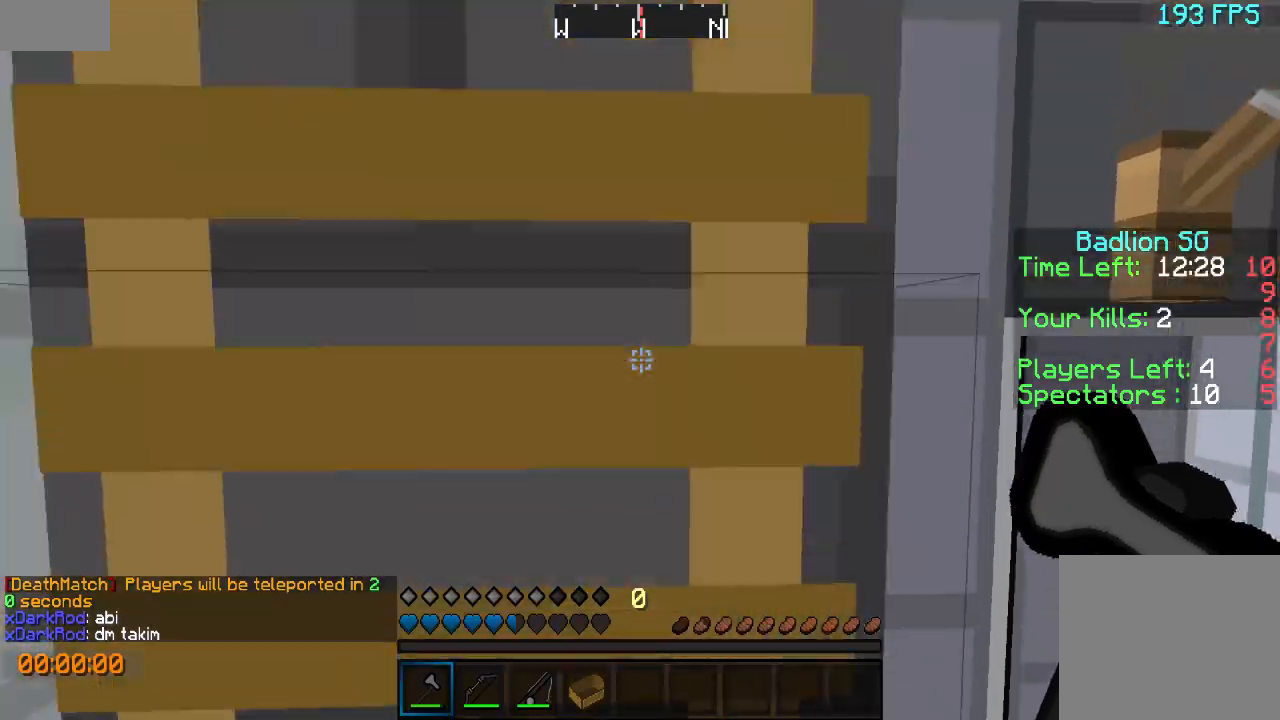
{"keys": ["w"], "events": []}
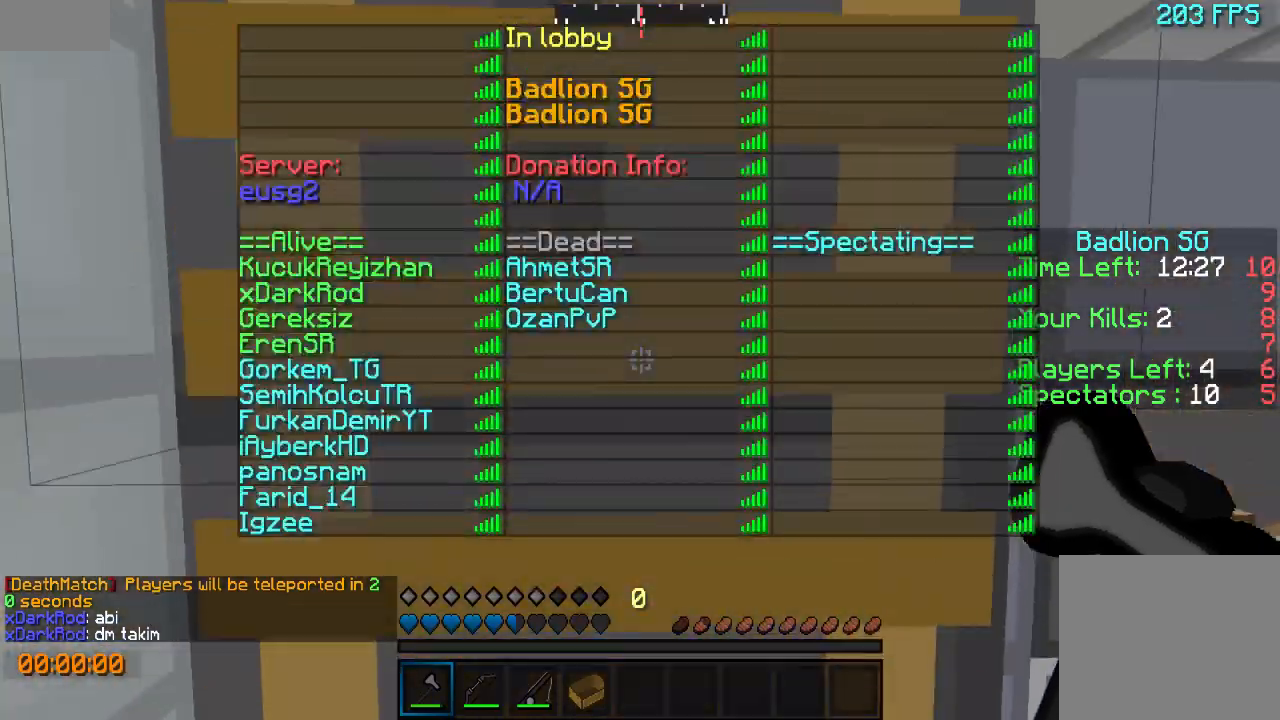
{"keys": ["w"], "events": []}
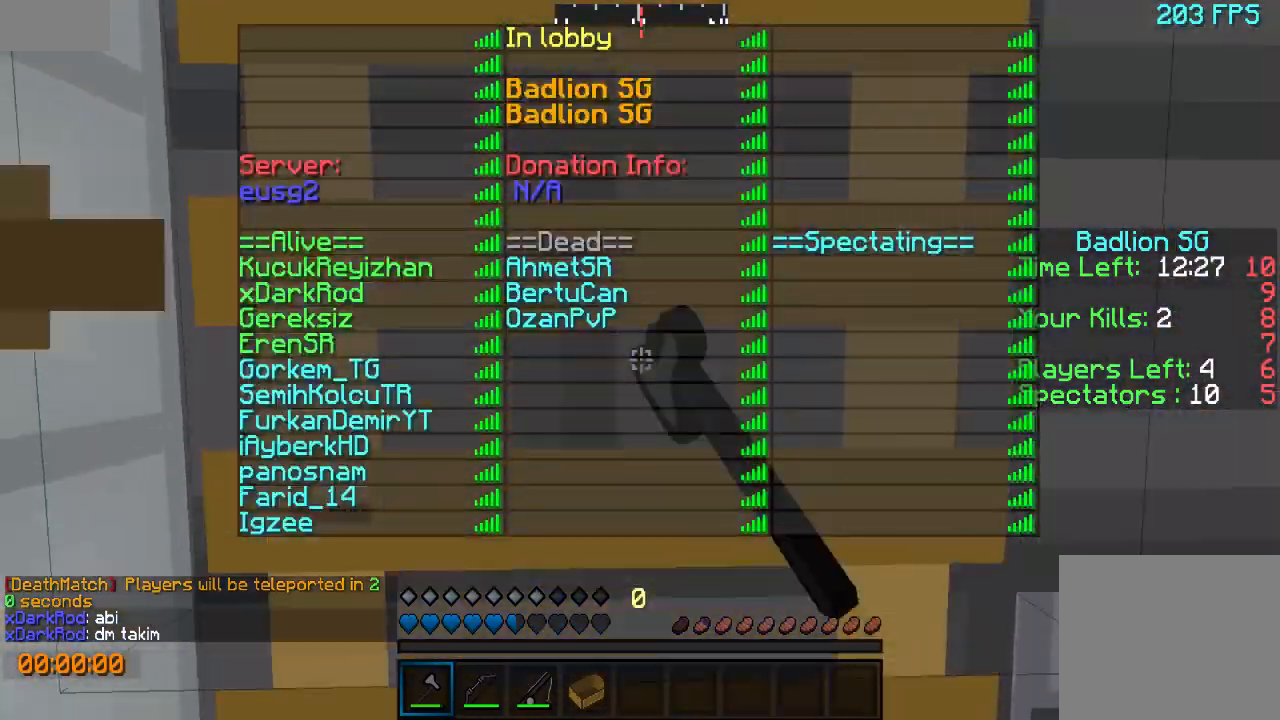
{"keys": ["w"], "events": []}
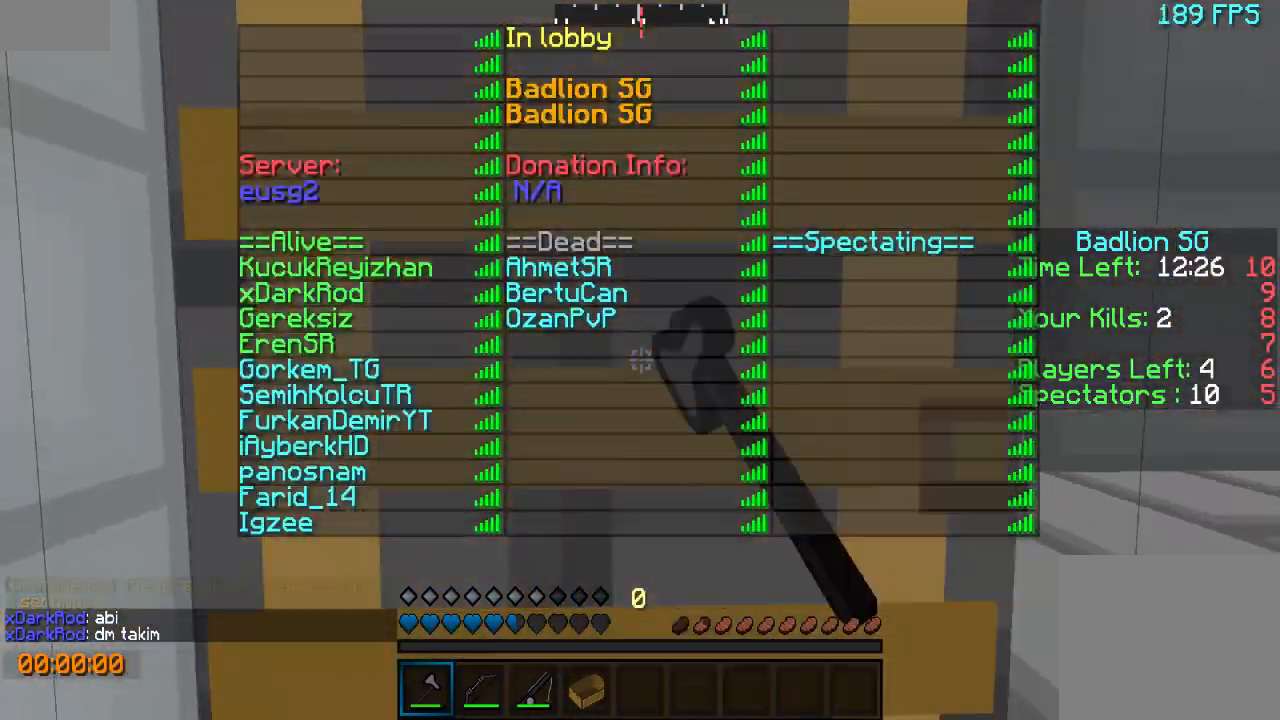
{"keys": ["w"], "events": []}